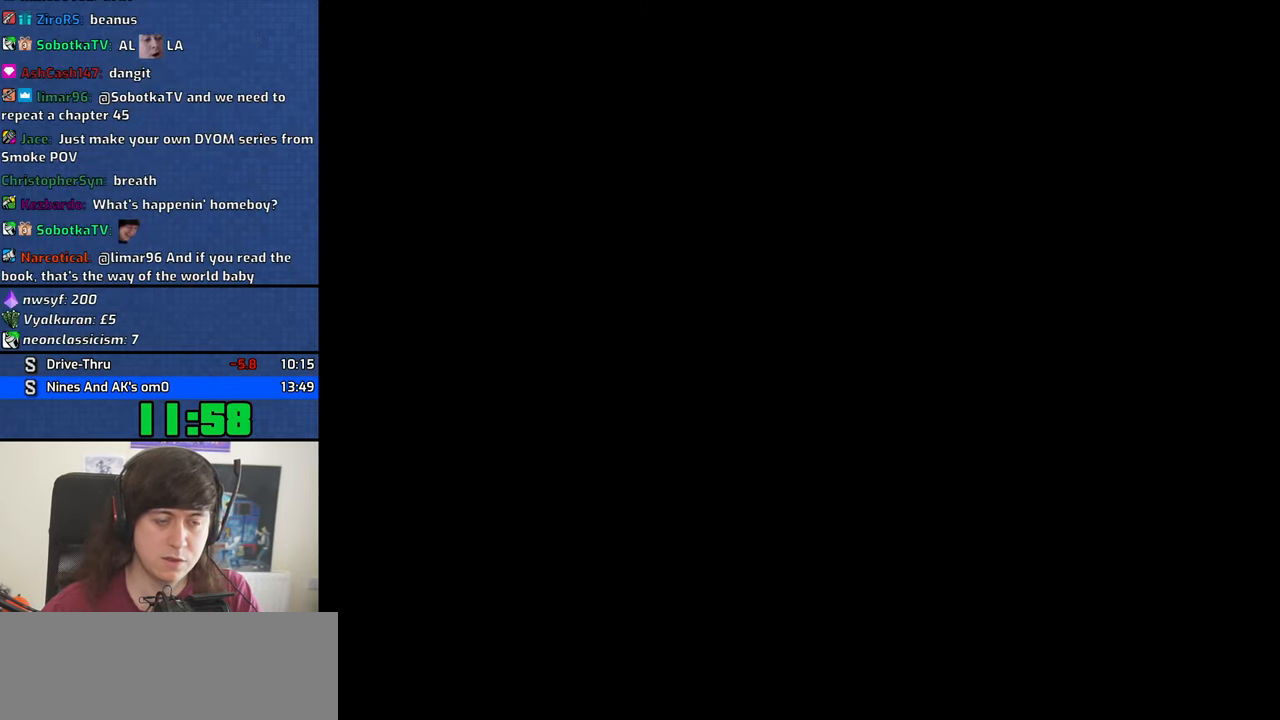
Gameplay with keyboard and mouse; each line is a JSON object with the keys and mouse buttons held at the frame after it. "events" lists presses ("down") and releases ("up") of "1", "2", "3", "4", "5", "6", "8", "a", "alt", "b", "c", "ctrl", "d", "down", "e", "escape", "f", "f1", "f2", "f3", "g", "h", "left", "n", "num2", "q", "r", "right", "s", "shift", "space", "t", "tab", "up", "v", "w", "x", "y", "z", "mouse_left", "mouse_middle", "mouse_right", "mouse_wheel_up" and "mouse_wheel_down" between this image and that frame as [ms after this image, input, new state], when the widget could be followed in between. "mouse_left", "mouse_middle", "mouse_right", "mouse_wheel_up", "mouse_wheel_down" = the "left", "middle", "right", "wheel_up", "wheel_down" buttons of the "mouse" list. No other keys are recorded. Mouse movement is not recorded.
{"keys": ["w"], "mouse": [], "events": []}
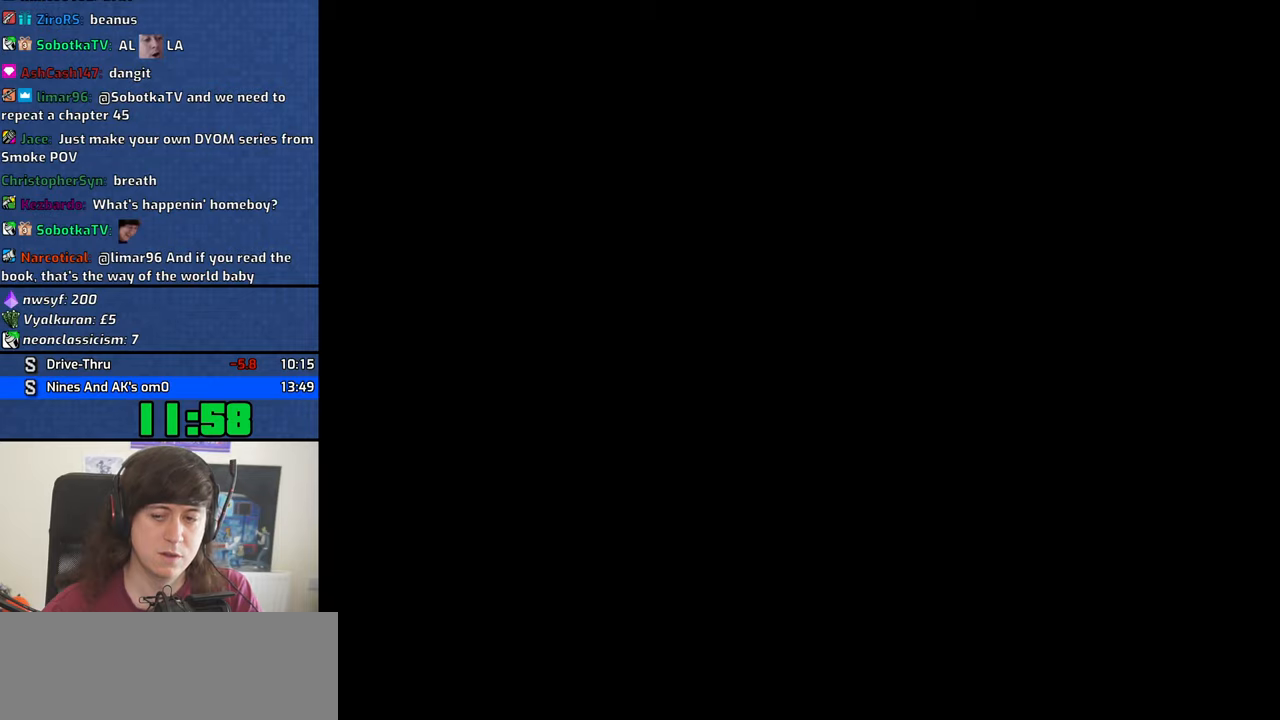
{"keys": ["shift", "w"], "mouse": [], "events": [[467, "shift", "down"]]}
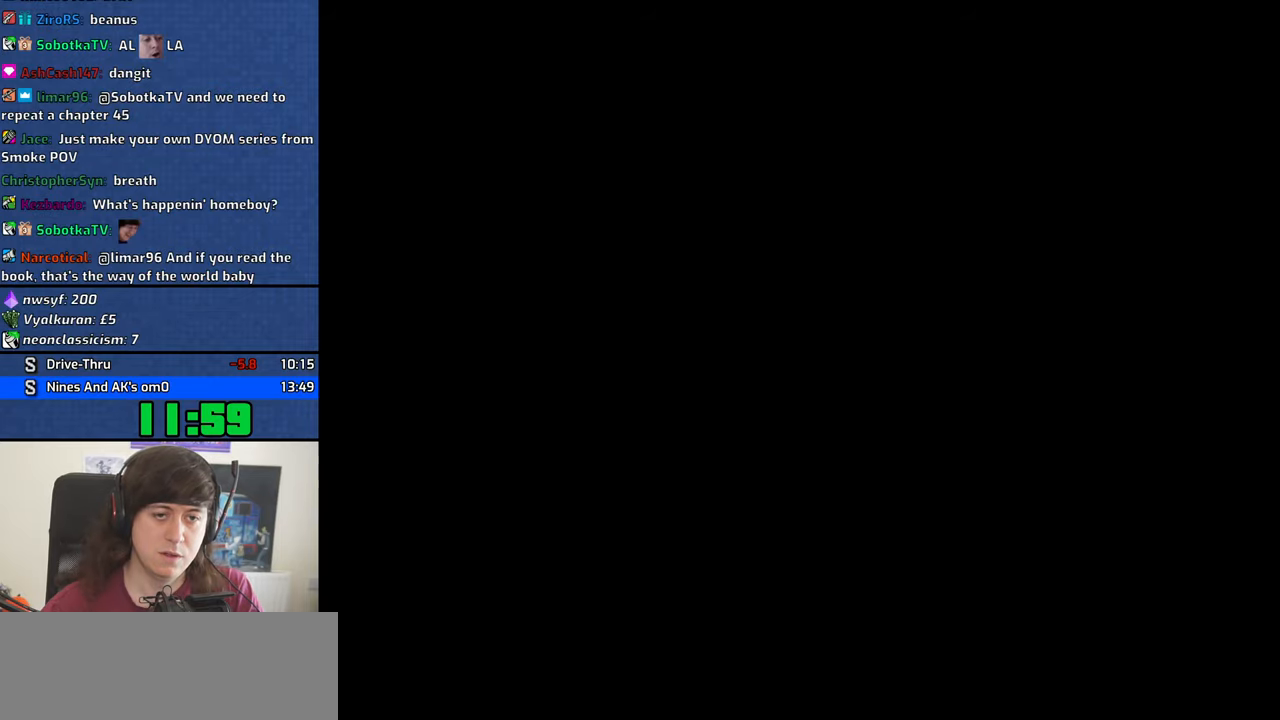
{"keys": ["w"], "mouse": [], "events": [[117, "shift", "up"]]}
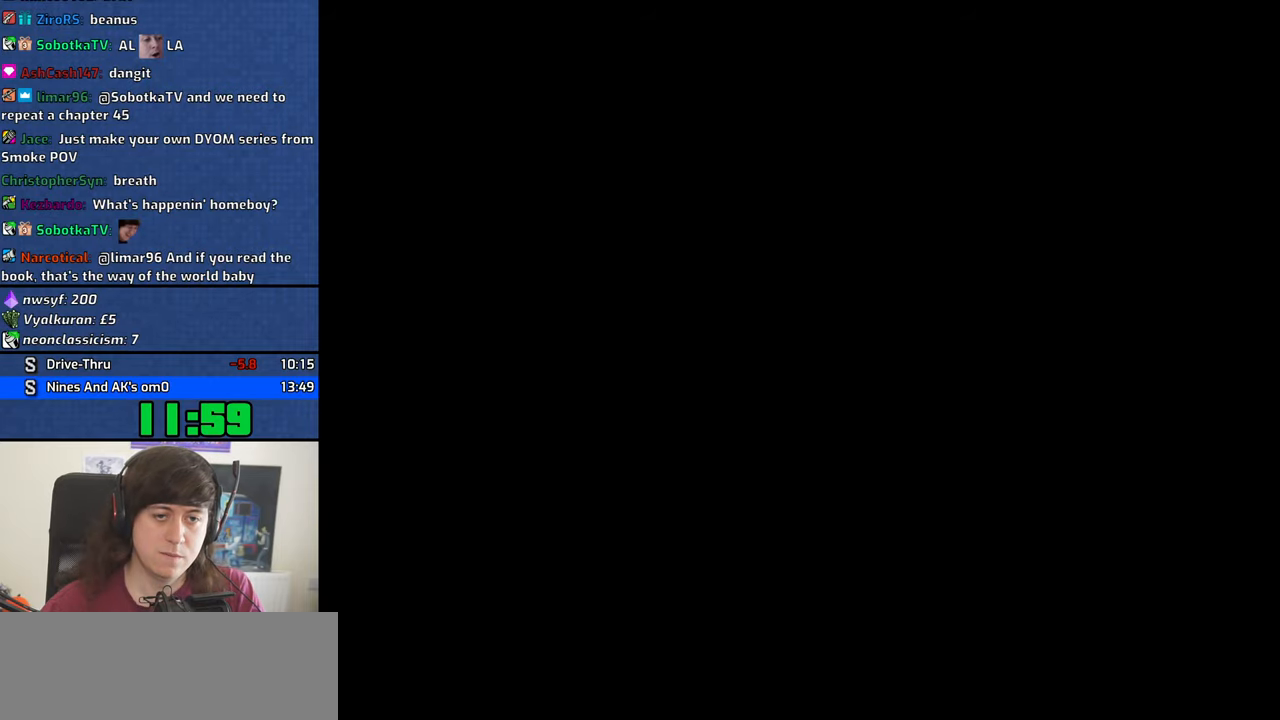
{"keys": ["w"], "mouse": [], "events": []}
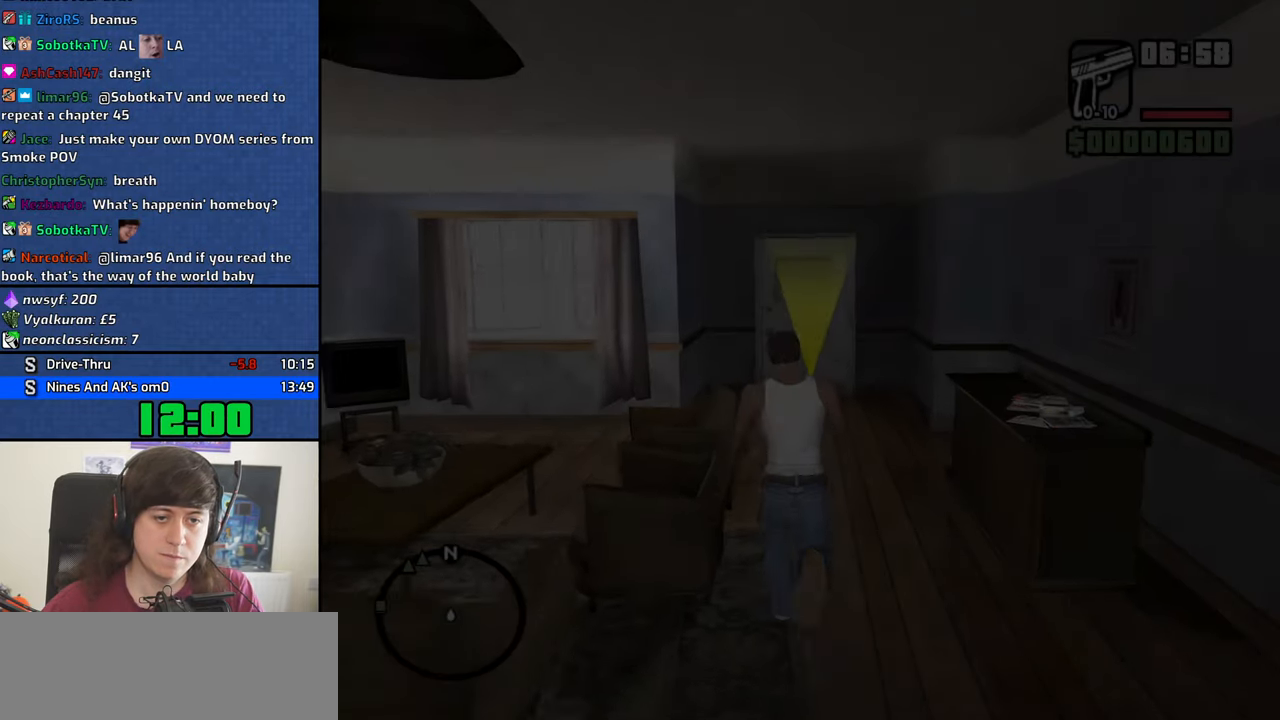
{"keys": ["w"], "mouse": [], "events": []}
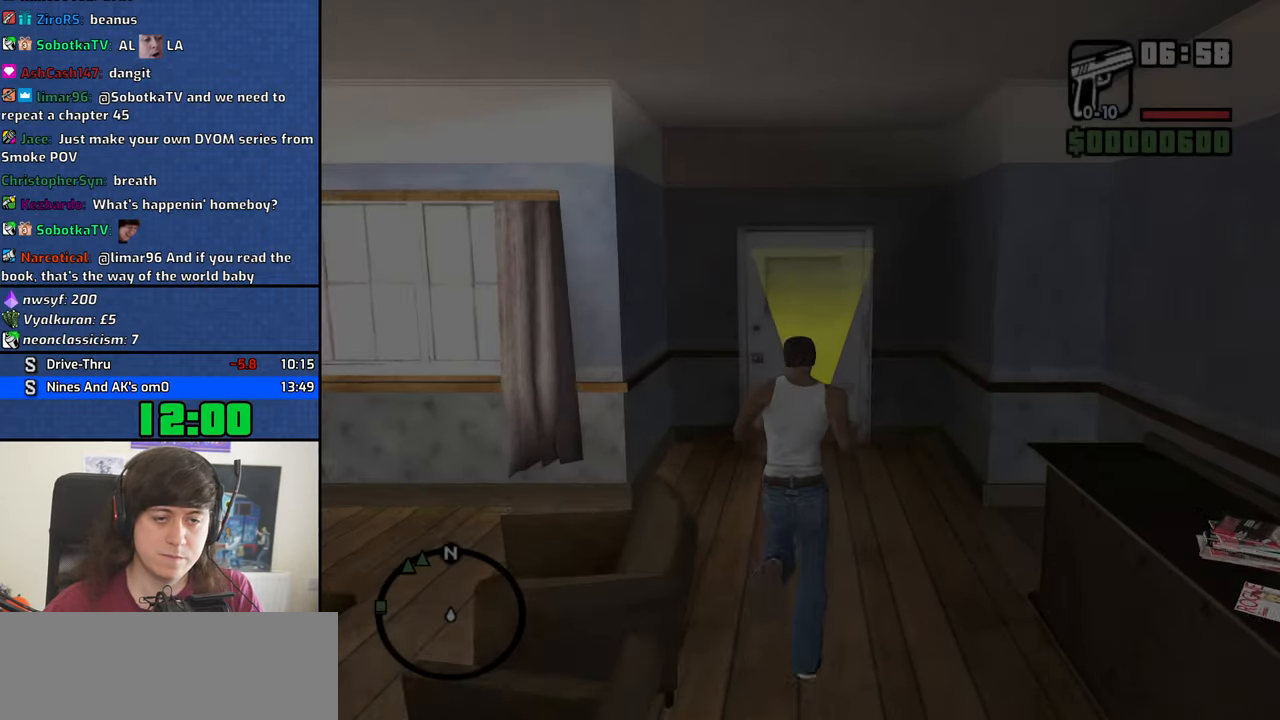
{"keys": ["space", "w"], "mouse": [], "events": [[450, "space", "down"]]}
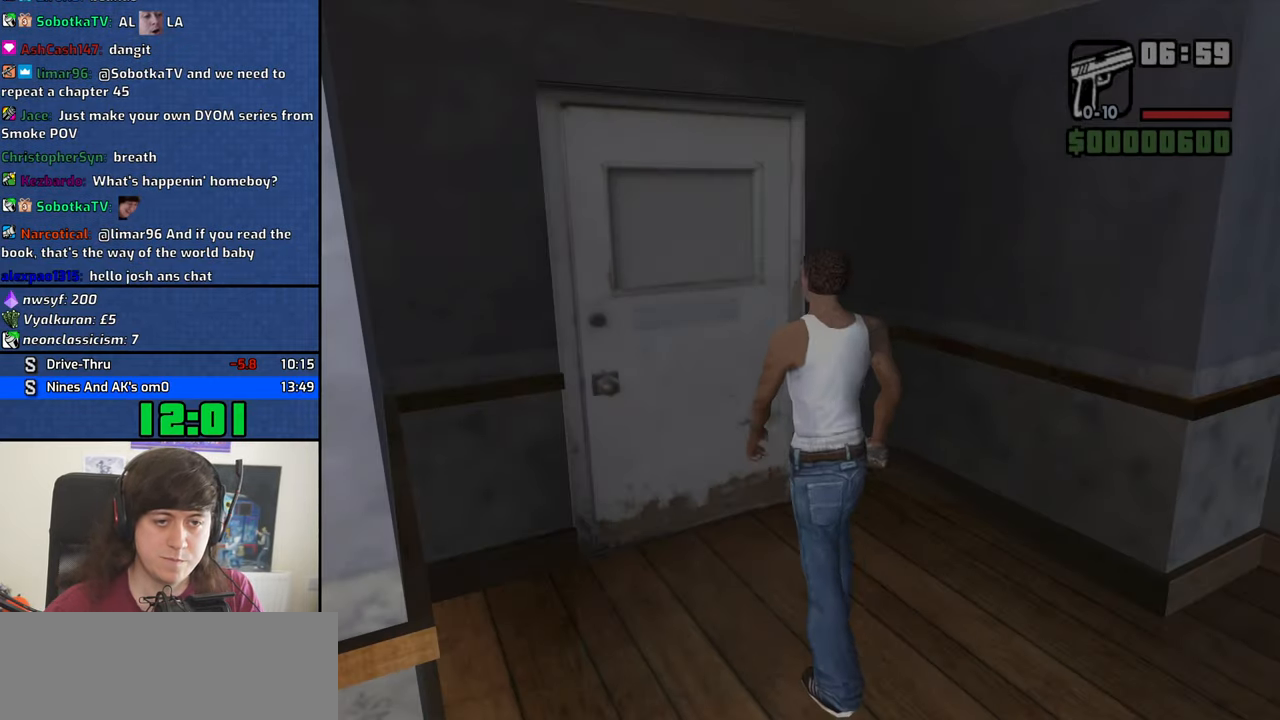
{"keys": ["space", "w"], "mouse": [], "events": [[34, "space", "up"], [134, "space", "down"], [217, "space", "up"], [317, "space", "down"], [417, "space", "up"], [500, "space", "down"]]}
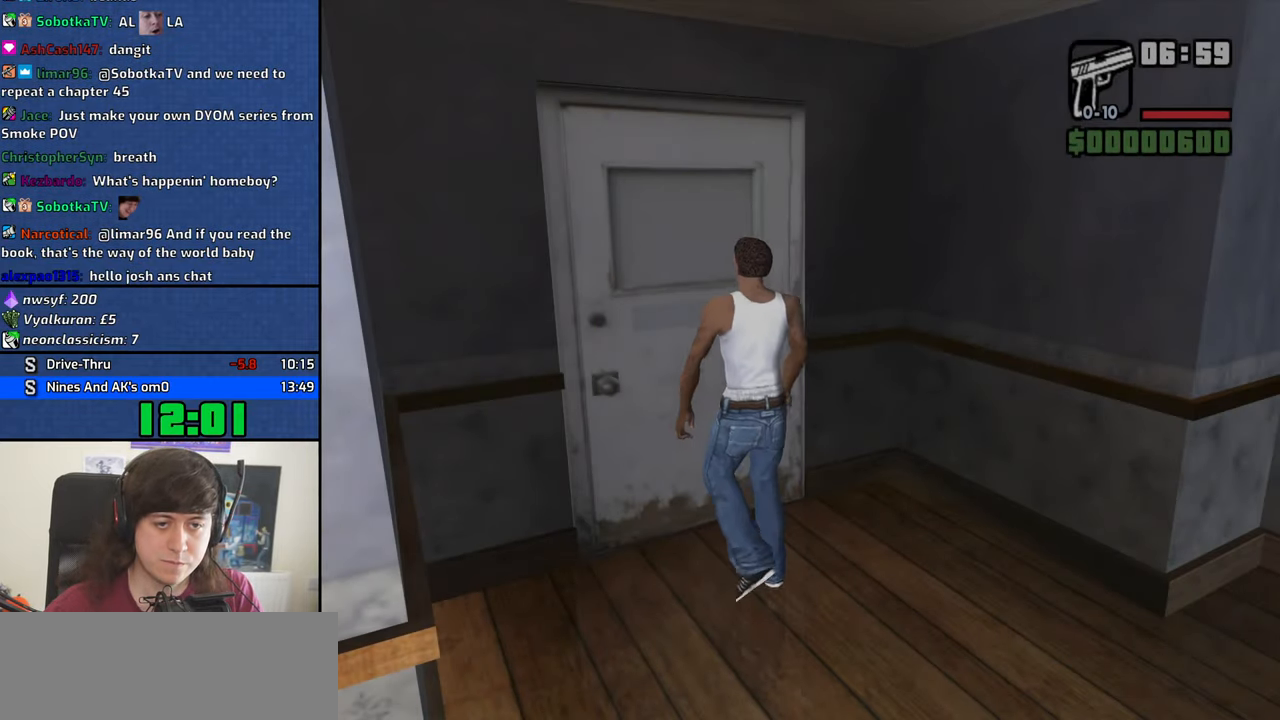
{"keys": ["w"], "mouse": [], "events": [[100, "space", "up"], [184, "space", "down"], [284, "space", "up"], [384, "space", "down"], [467, "space", "up"]]}
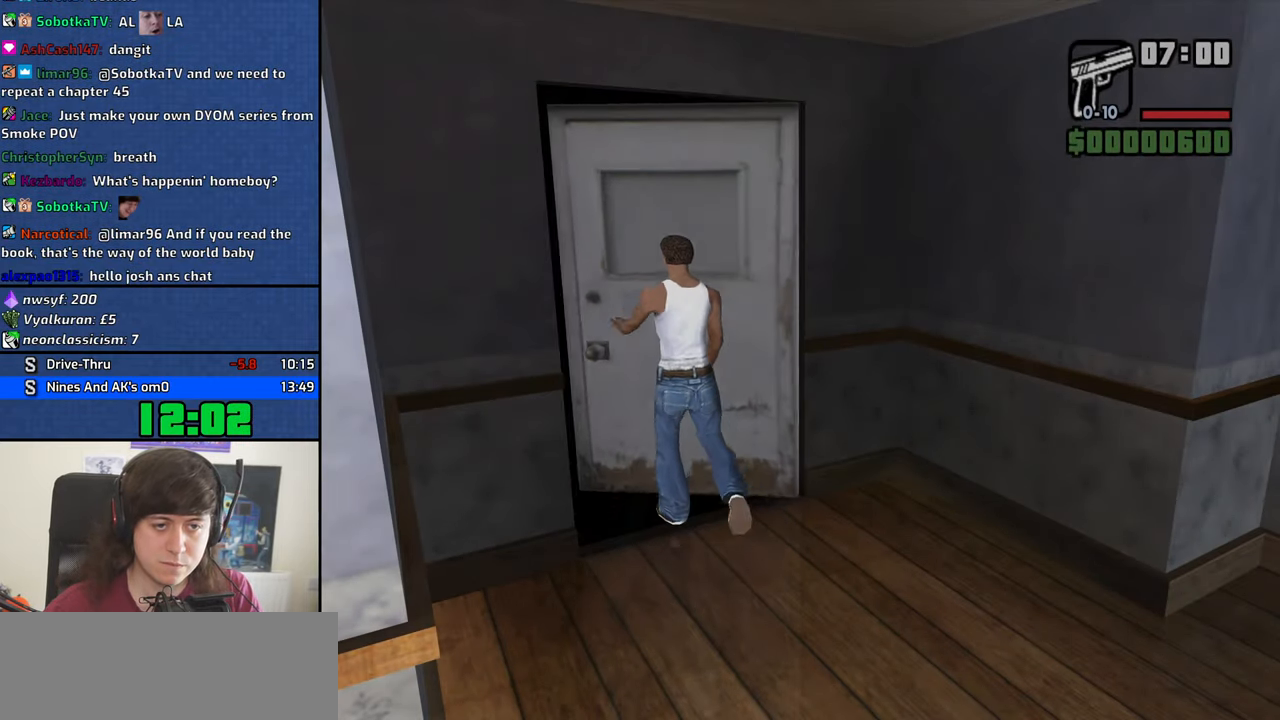
{"keys": ["space", "w"], "mouse": [], "events": [[67, "space", "down"], [167, "space", "up"], [250, "space", "down"], [350, "space", "up"], [450, "space", "down"]]}
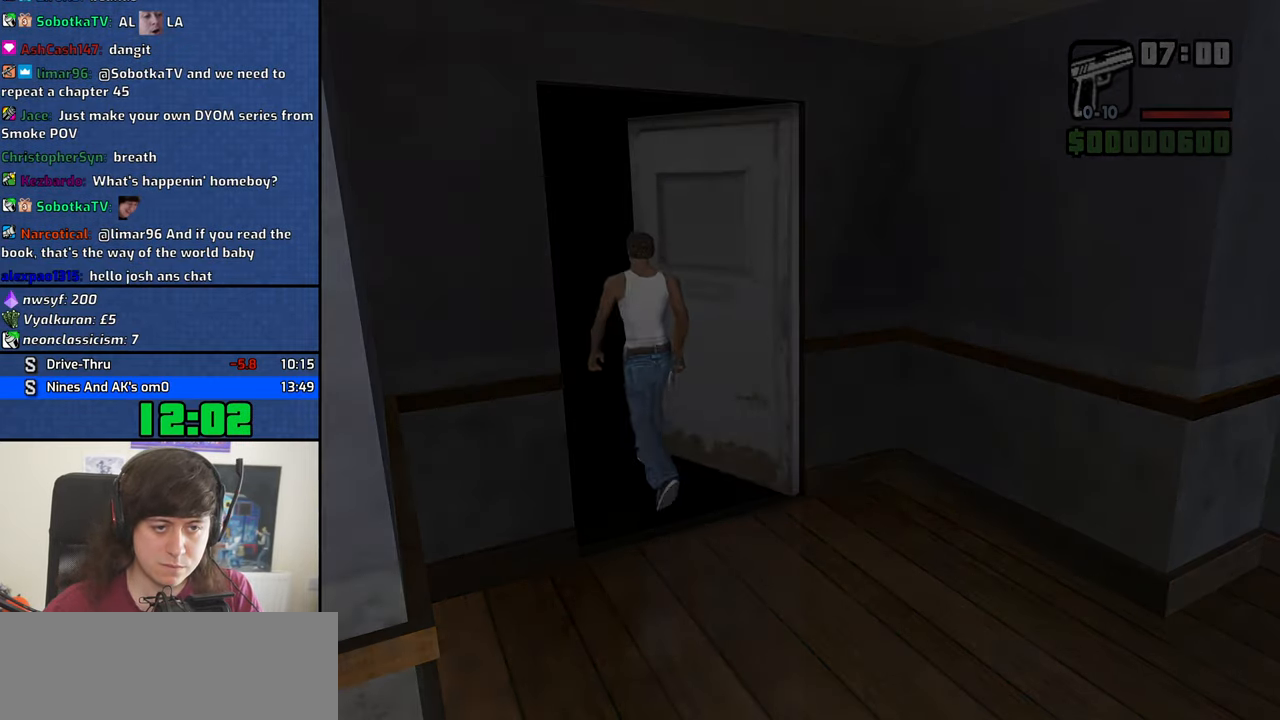
{"keys": ["space", "w"], "mouse": [], "events": [[34, "space", "up"], [134, "space", "down"], [167, "space", "up"], [317, "space", "down"], [367, "space", "up"], [500, "space", "down"]]}
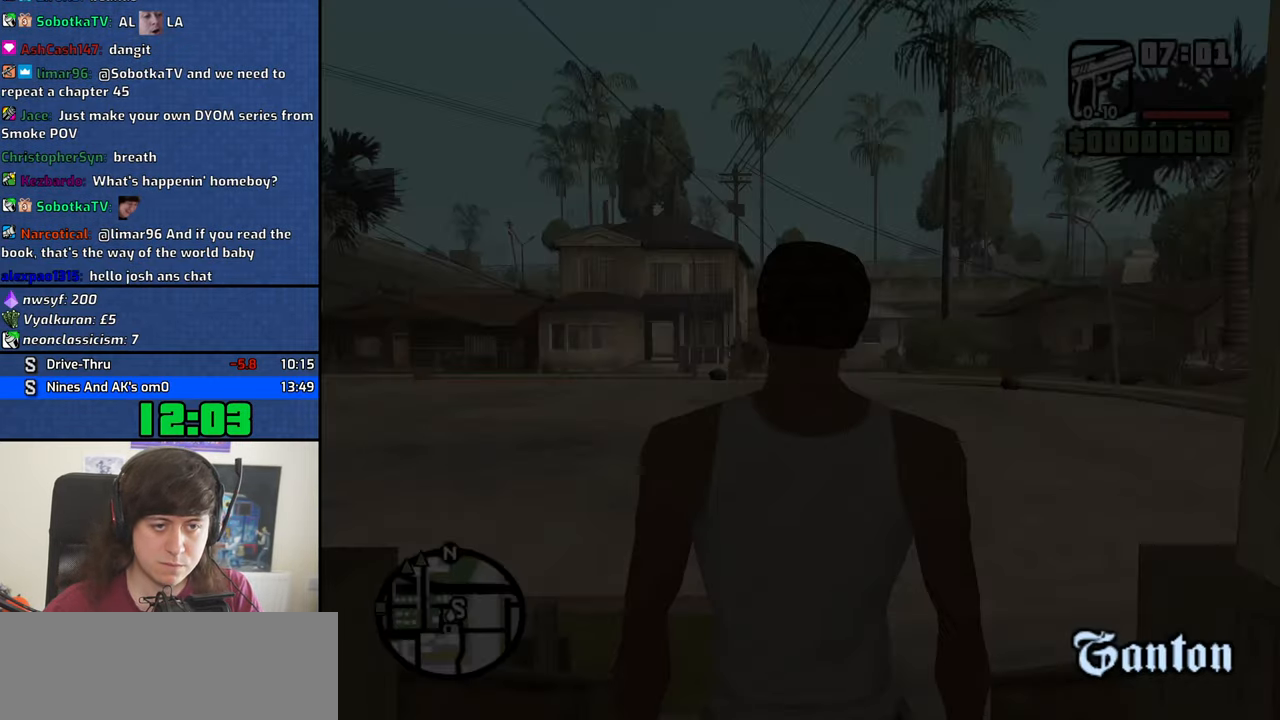
{"keys": ["w"], "mouse": [], "events": [[50, "space", "up"], [150, "space", "down"], [234, "space", "up"], [334, "space", "down"], [384, "space", "up"]]}
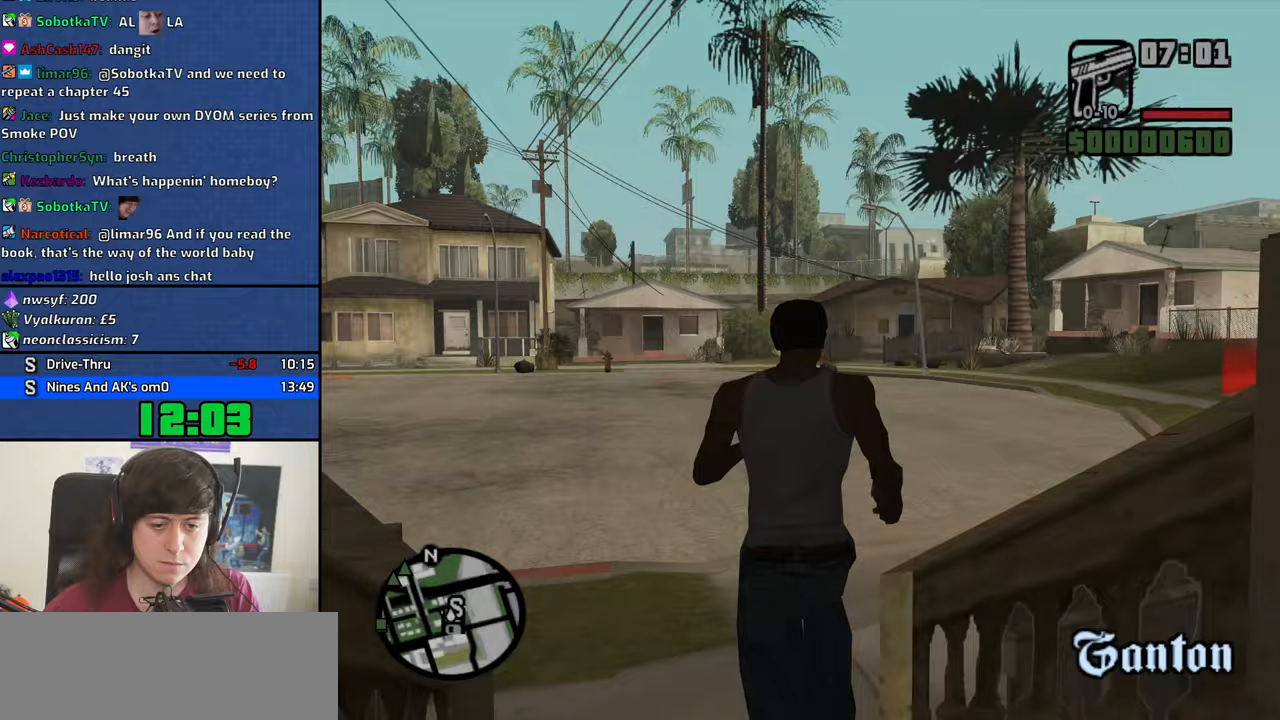
{"keys": ["a", "w"], "mouse": [], "events": [[16, "space", "down"], [66, "space", "up"], [200, "space", "down"], [250, "space", "up"], [300, "a", "down"], [400, "space", "down"], [433, "space", "up"]]}
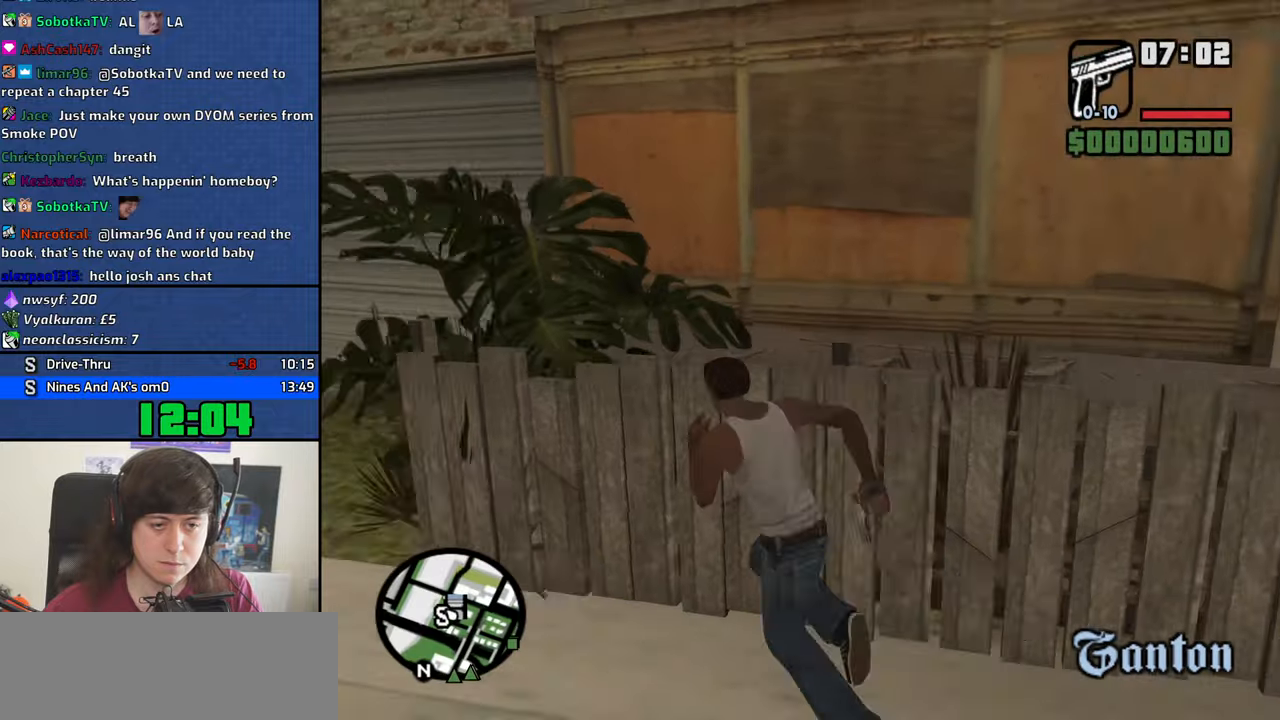
{"keys": ["a", "w"], "mouse": [], "events": [[83, "space", "down"], [133, "space", "up"], [266, "space", "down"], [366, "space", "up"]]}
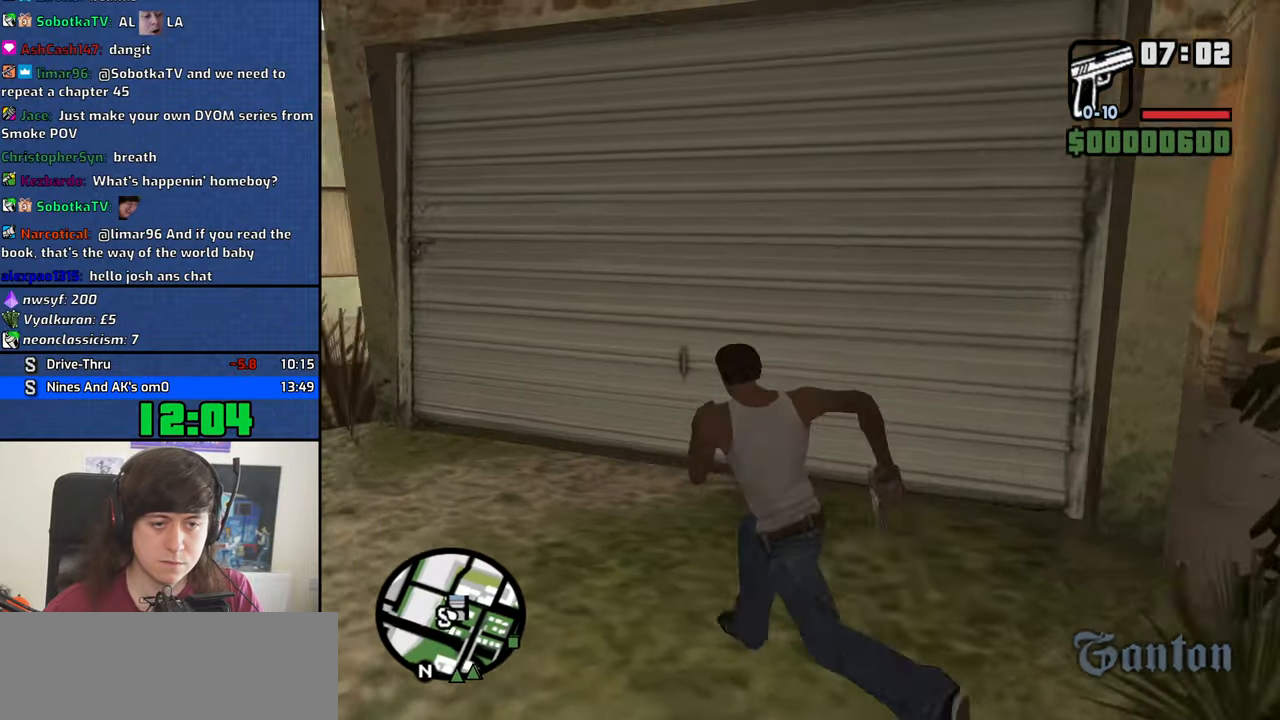
{"keys": ["f", "w"], "mouse": [], "events": [[150, "a", "up"], [383, "f", "down"]]}
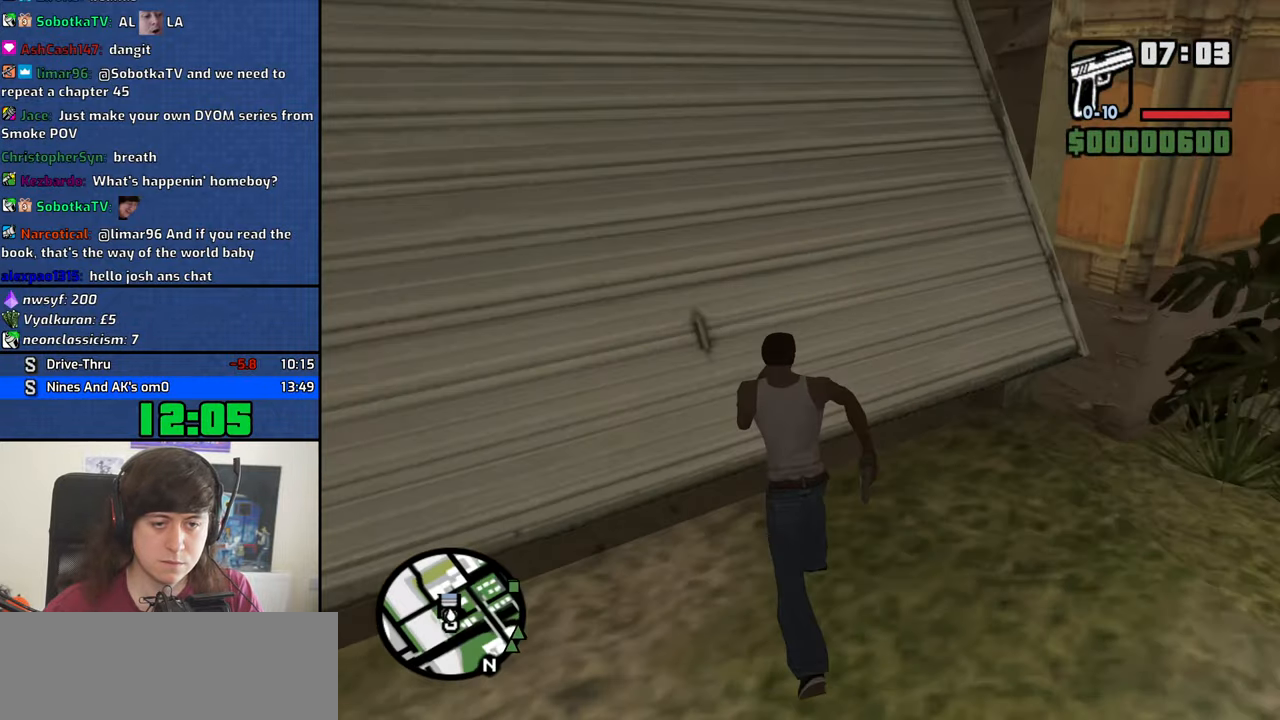
{"keys": [], "mouse": [], "events": [[16, "f", "up"], [16, "w", "up"]]}
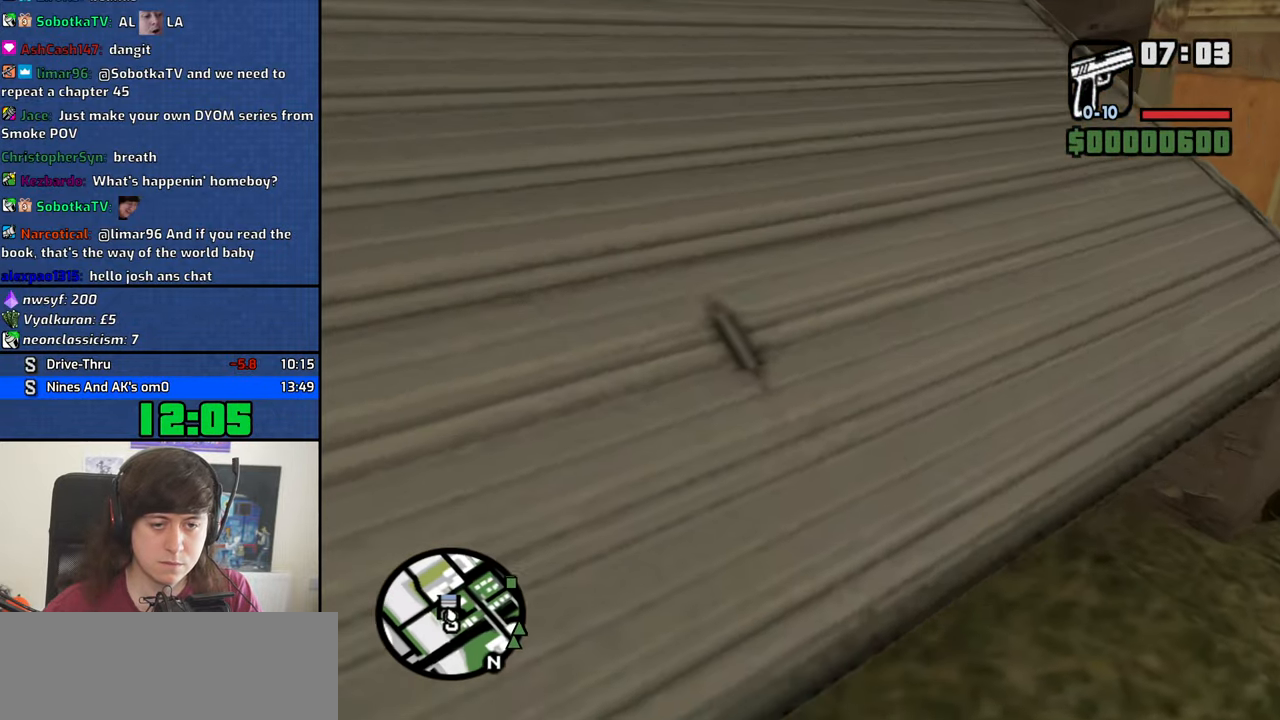
{"keys": ["d", "s"], "mouse": [], "events": [[133, "d", "down"], [133, "s", "down"]]}
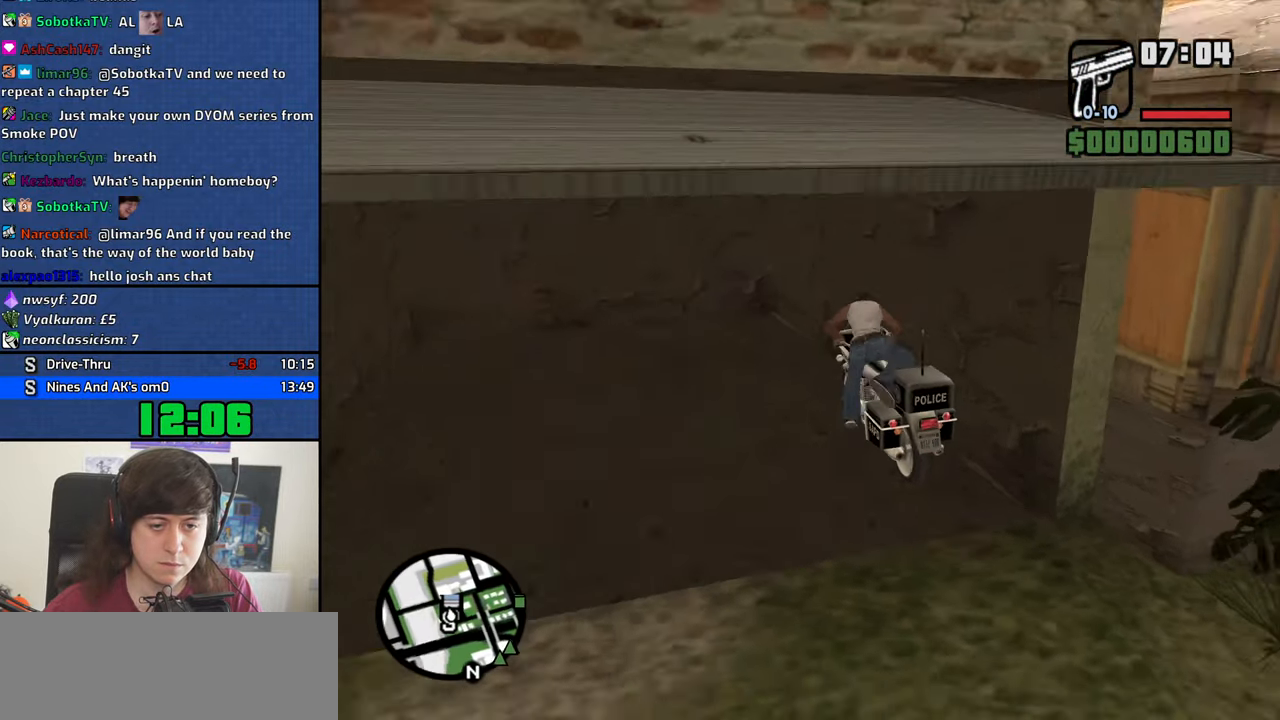
{"keys": ["d", "s"], "mouse": [], "events": []}
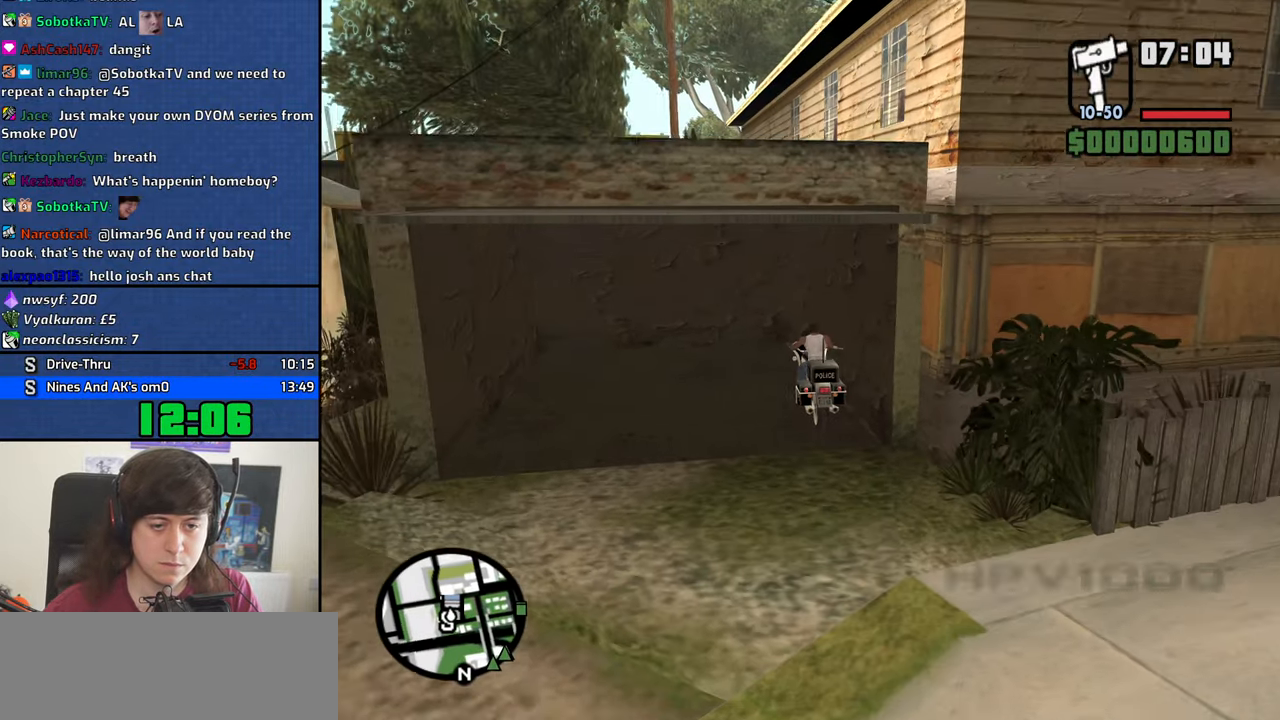
{"keys": ["d", "s"], "mouse": [], "events": []}
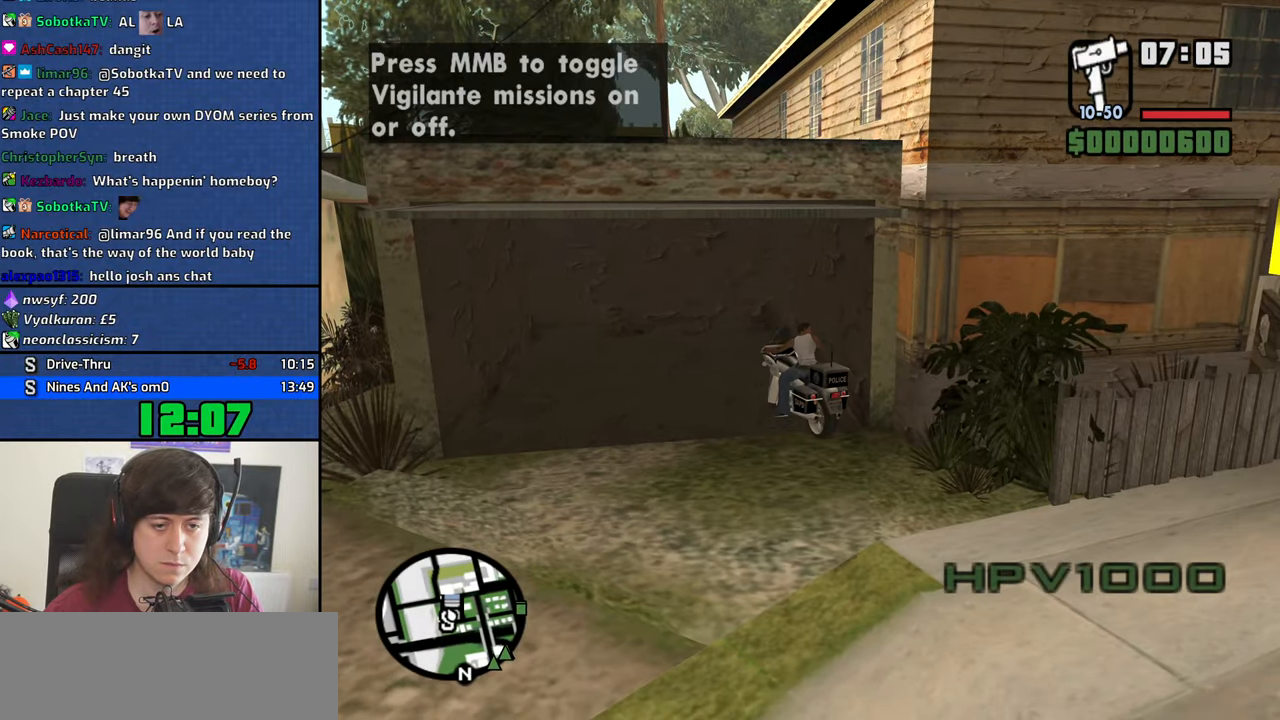
{"keys": ["a", "d"], "mouse": [], "events": [[450, "s", "up"], [500, "a", "down"]]}
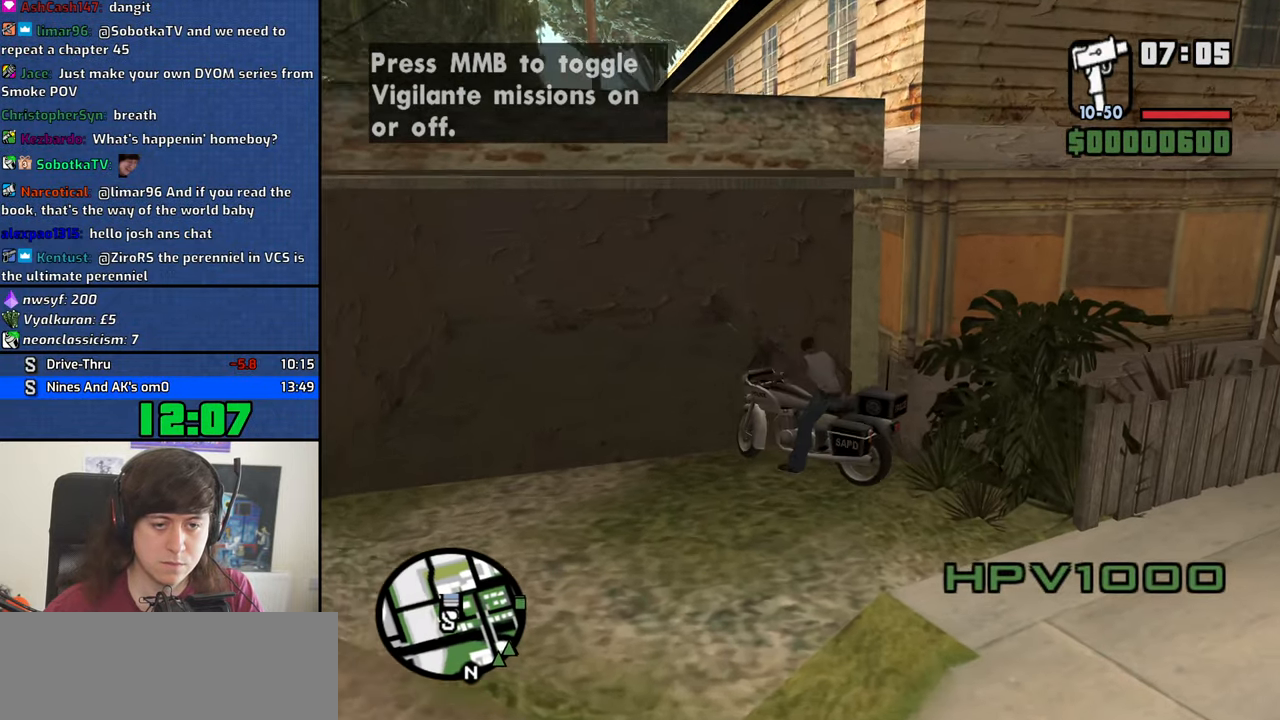
{"keys": ["a", "w"], "mouse": [], "events": [[50, "d", "up"], [50, "w", "down"]]}
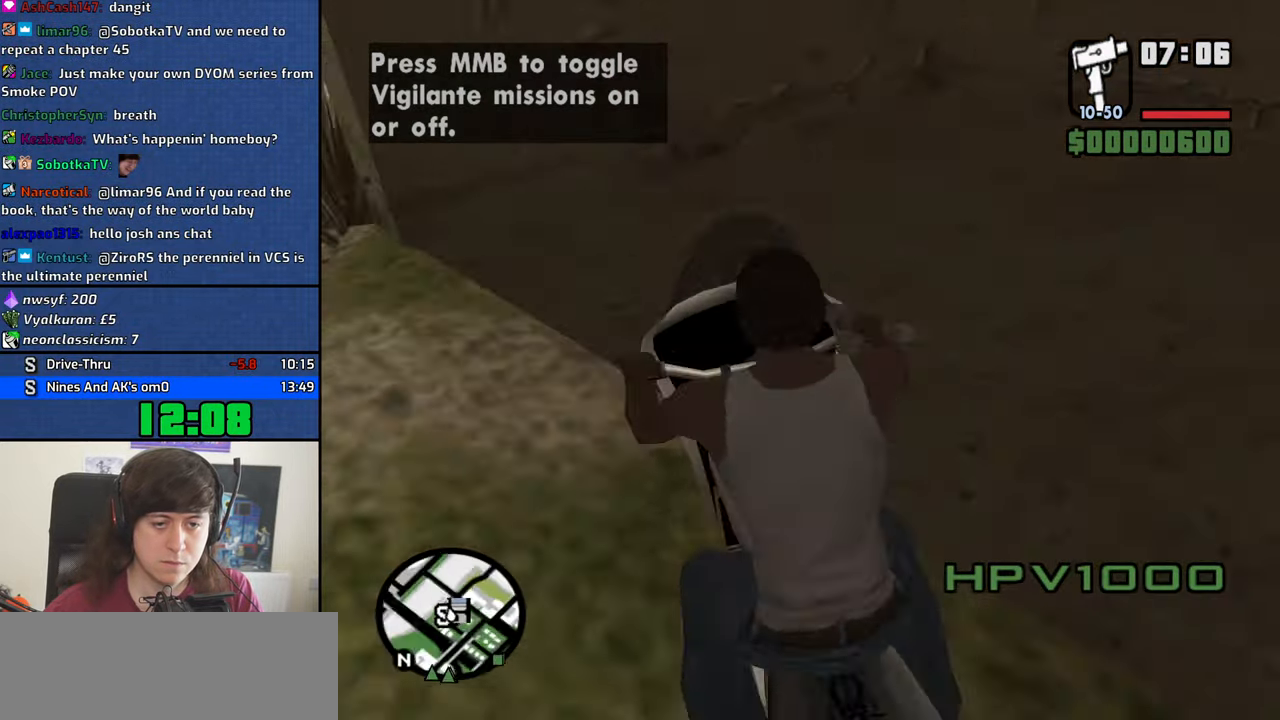
{"keys": ["a", "w"], "mouse": [], "events": [[350, "w", "up"], [483, "w", "down"]]}
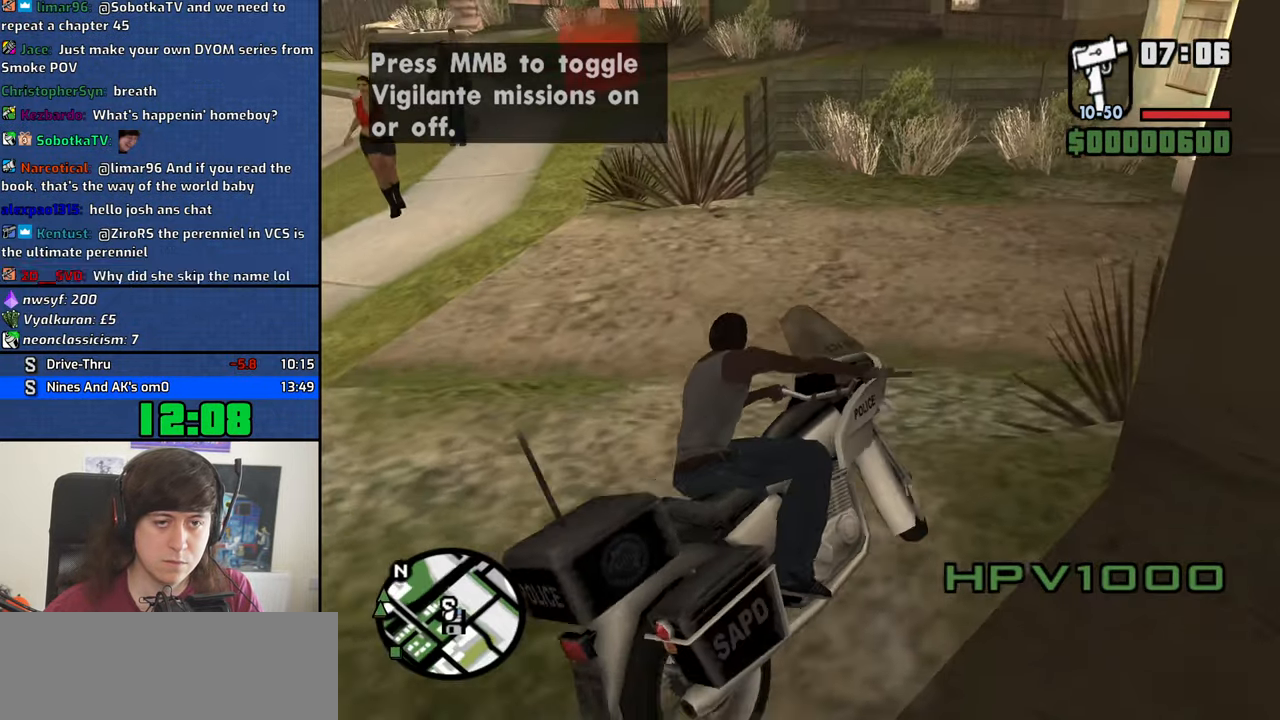
{"keys": [], "mouse": ["middle"], "events": [[133, "w", "up"], [217, "w", "down"], [367, "mouse_middle", "down"], [417, "a", "up"], [500, "w", "up"]]}
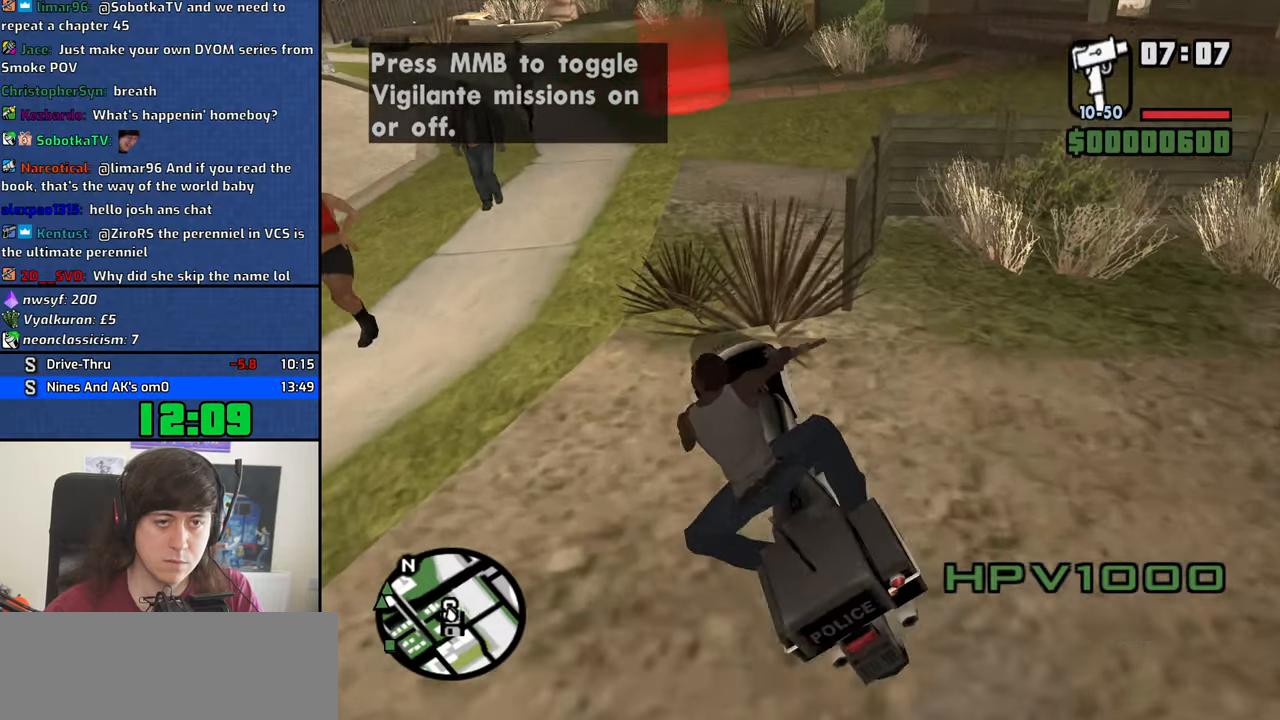
{"keys": [], "mouse": ["middle"], "events": [[100, "d", "down"], [233, "d", "up"]]}
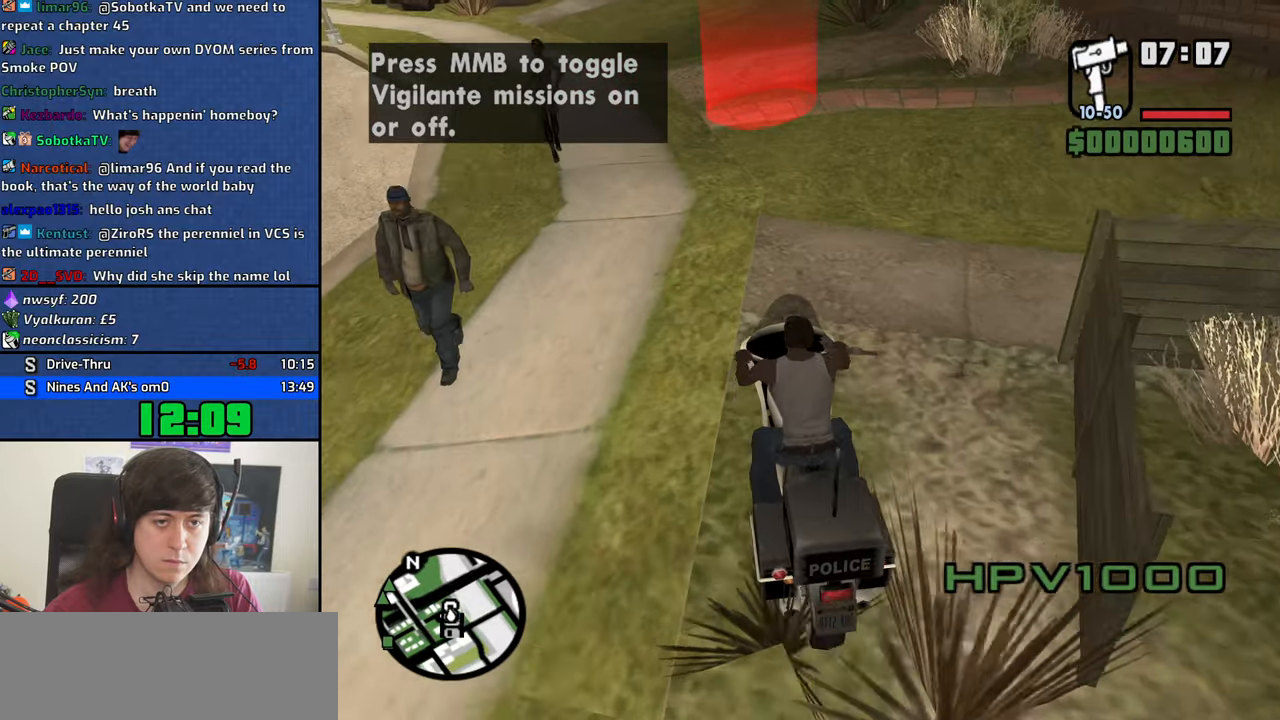
{"keys": [], "mouse": ["middle"], "events": [[17, "d", "down"], [117, "d", "up"], [433, "a", "down"], [483, "a", "up"]]}
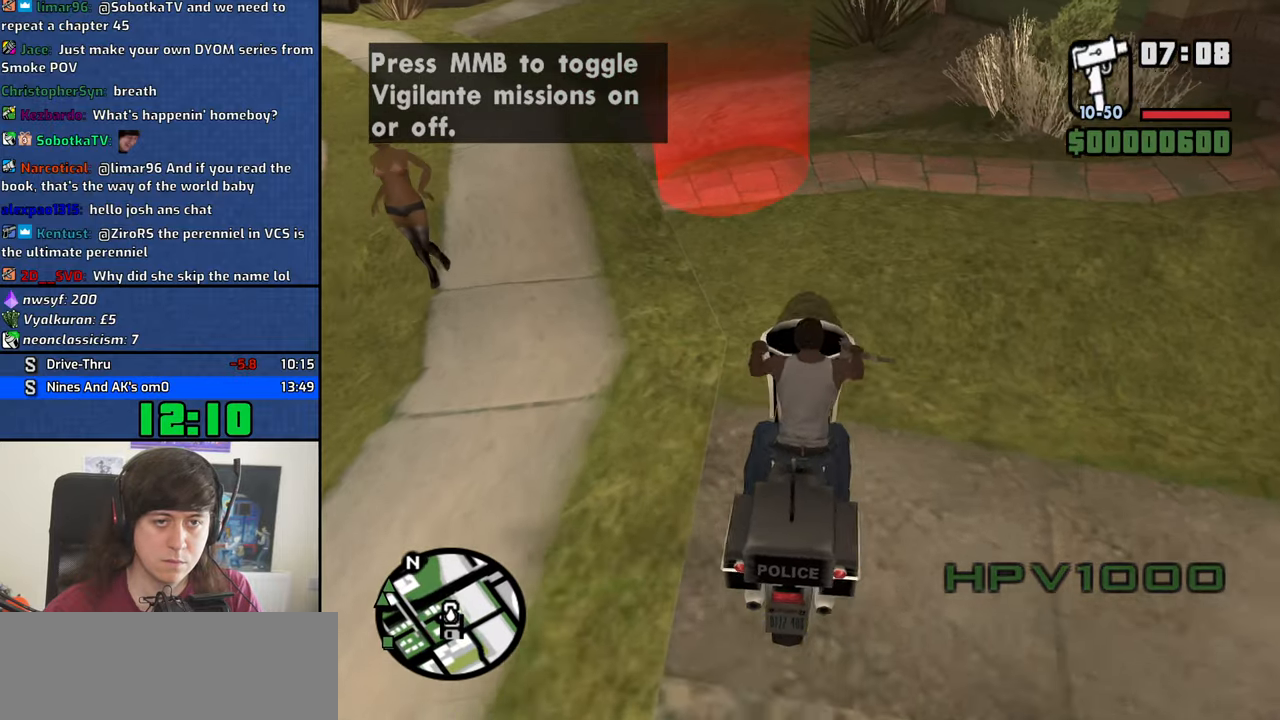
{"keys": ["s"], "mouse": ["middle"], "events": [[417, "s", "down"]]}
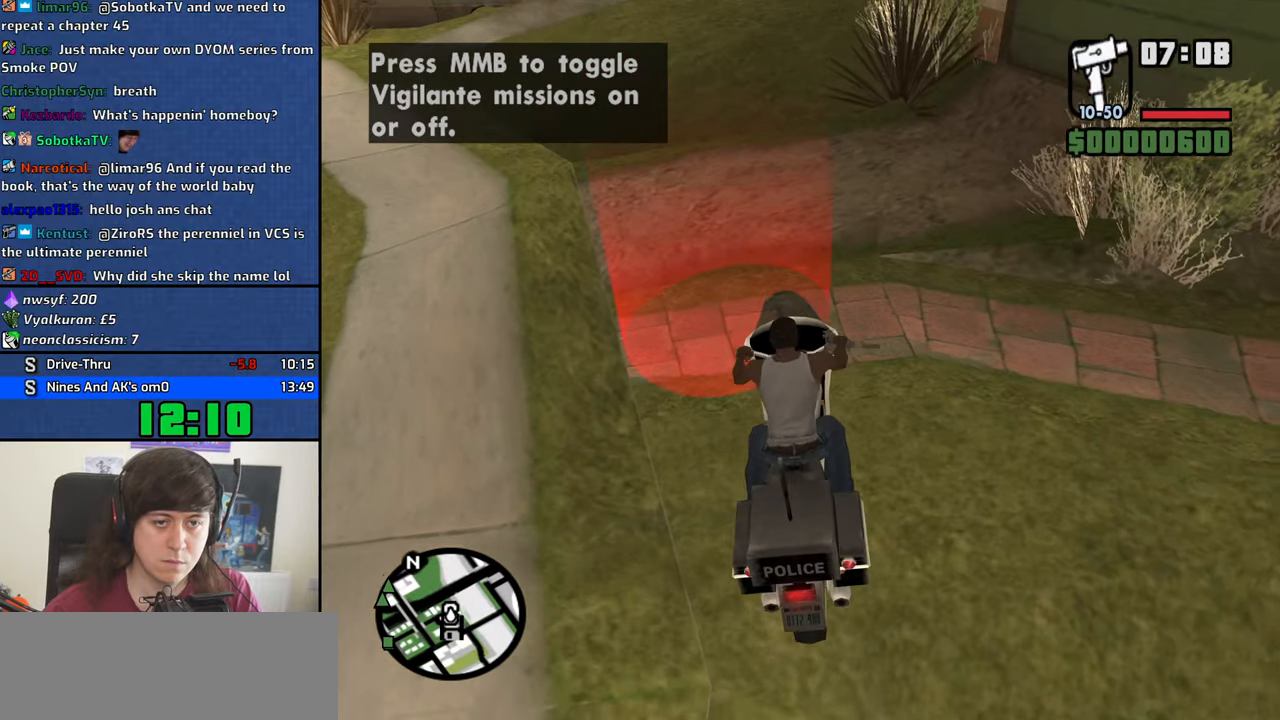
{"keys": [], "mouse": ["middle"], "events": [[100, "s", "up"]]}
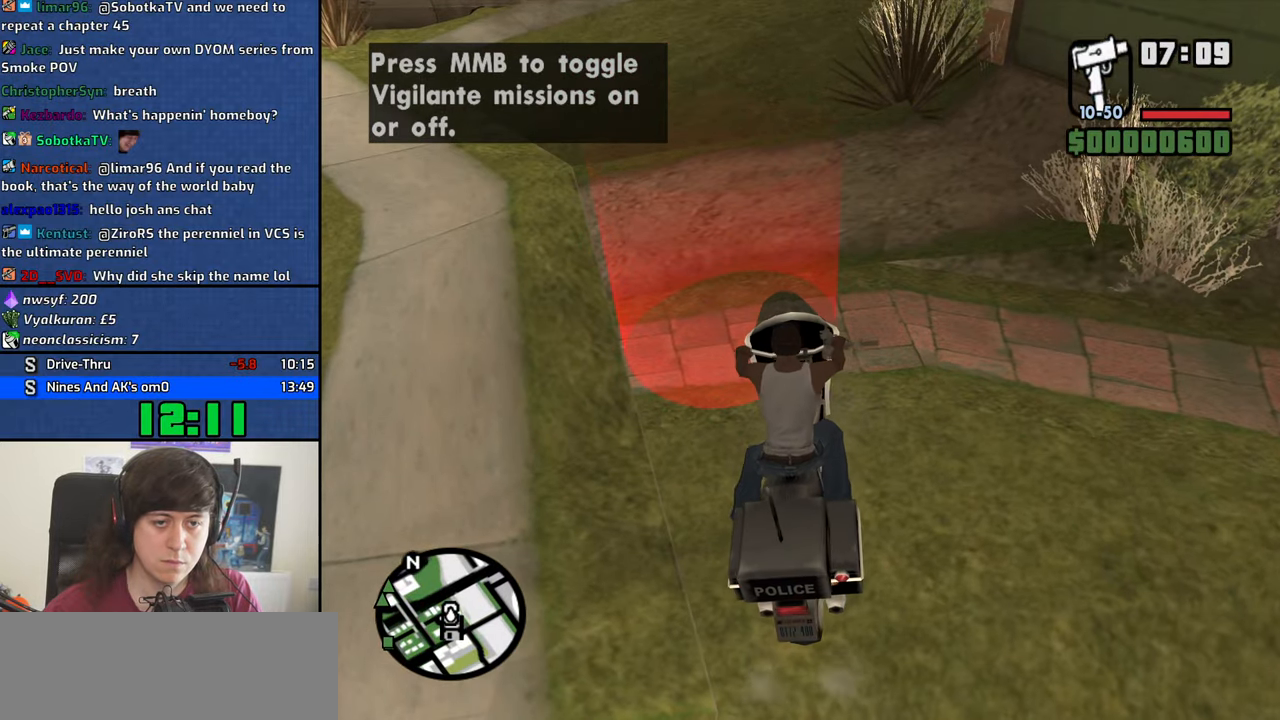
{"keys": ["f"], "mouse": ["middle"], "events": [[433, "f", "down"]]}